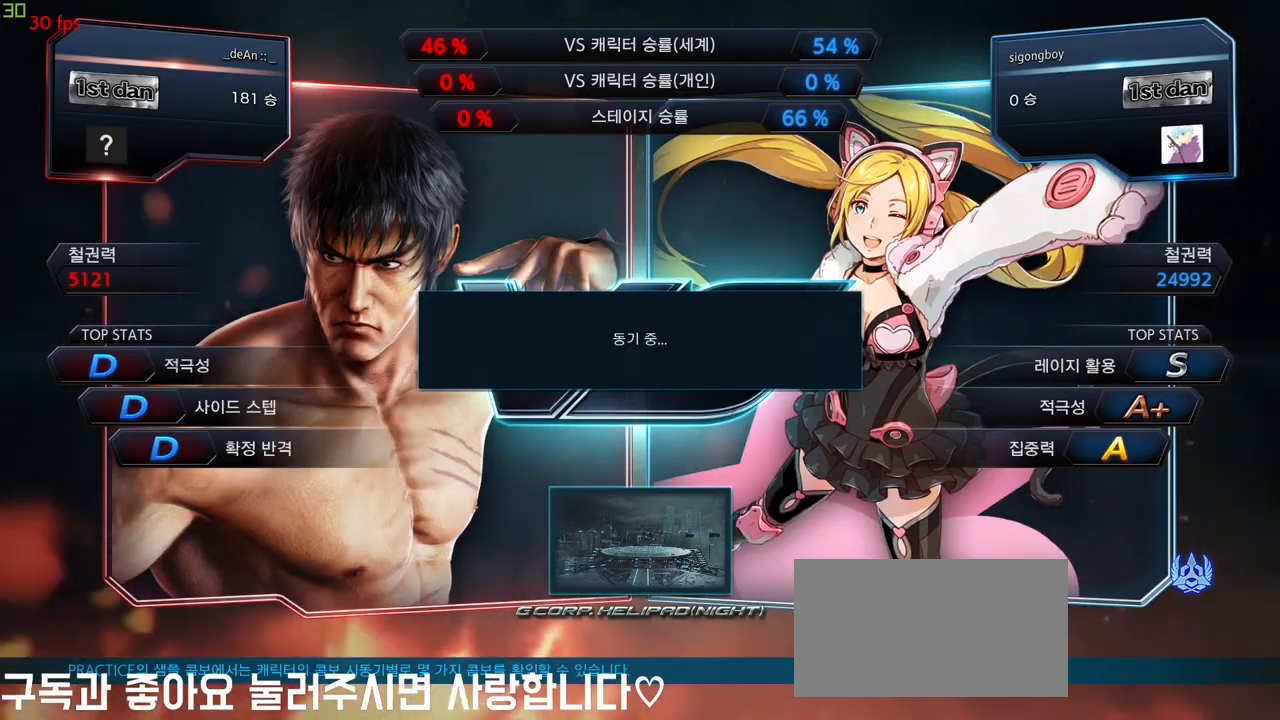
Gameplay with a controller (arcade stick); each line is a JSON object with the inputs held at the frame after it. "events" lists button and stick changes between this image and that frame as [ms after this image, input, new state], when the widget could be followed in between. Not read: L3 R3.
{"buttons": [], "left_stick": "center", "events": []}
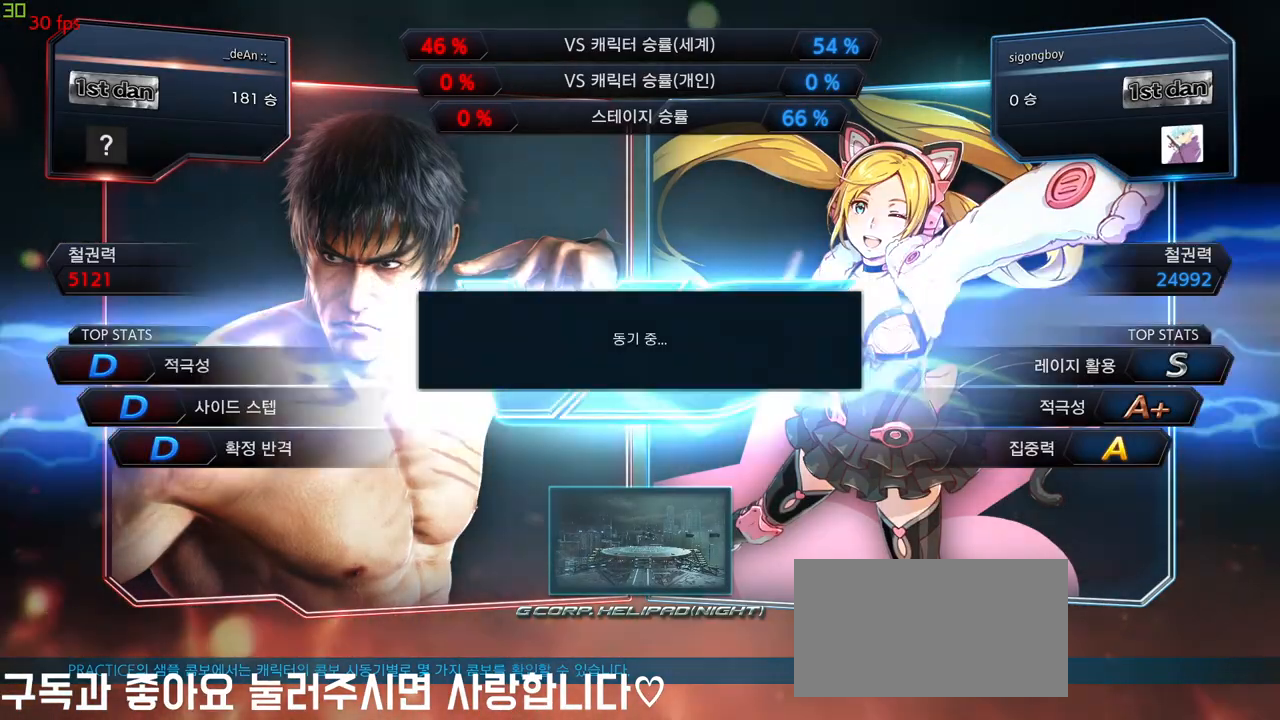
{"buttons": [], "left_stick": "center", "events": []}
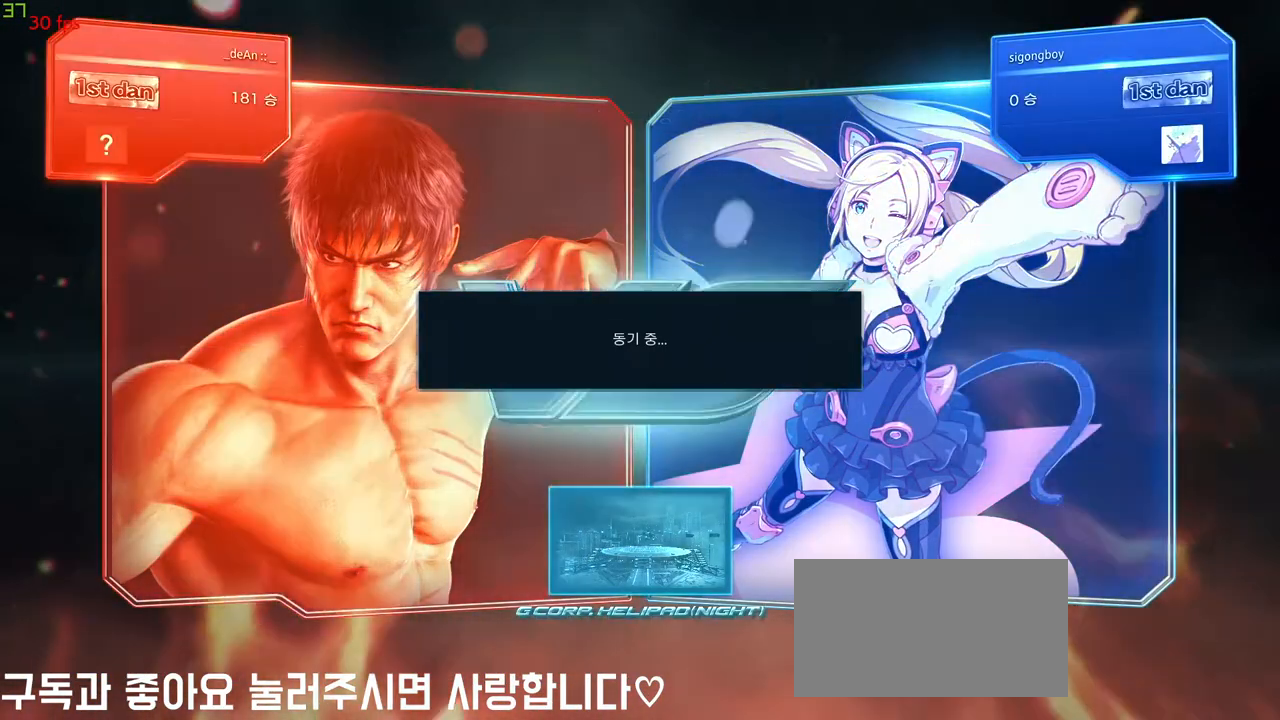
{"buttons": [], "left_stick": "center", "events": []}
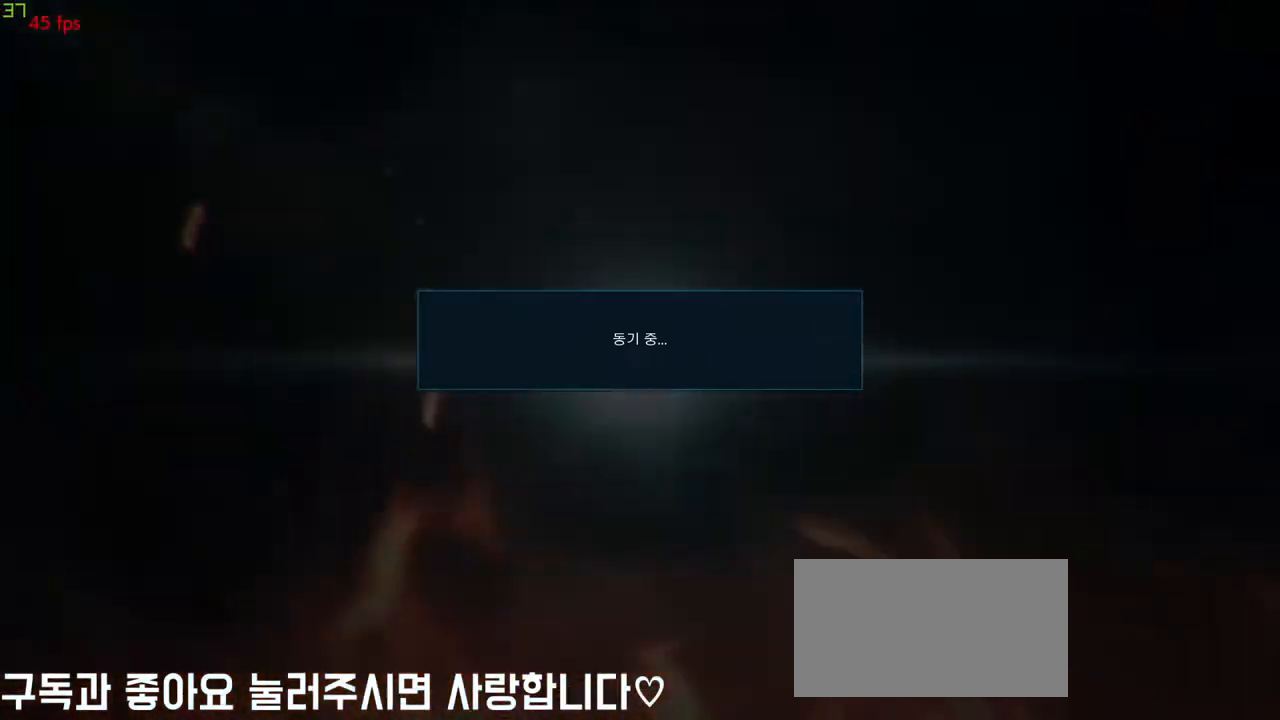
{"buttons": [], "left_stick": "center", "events": []}
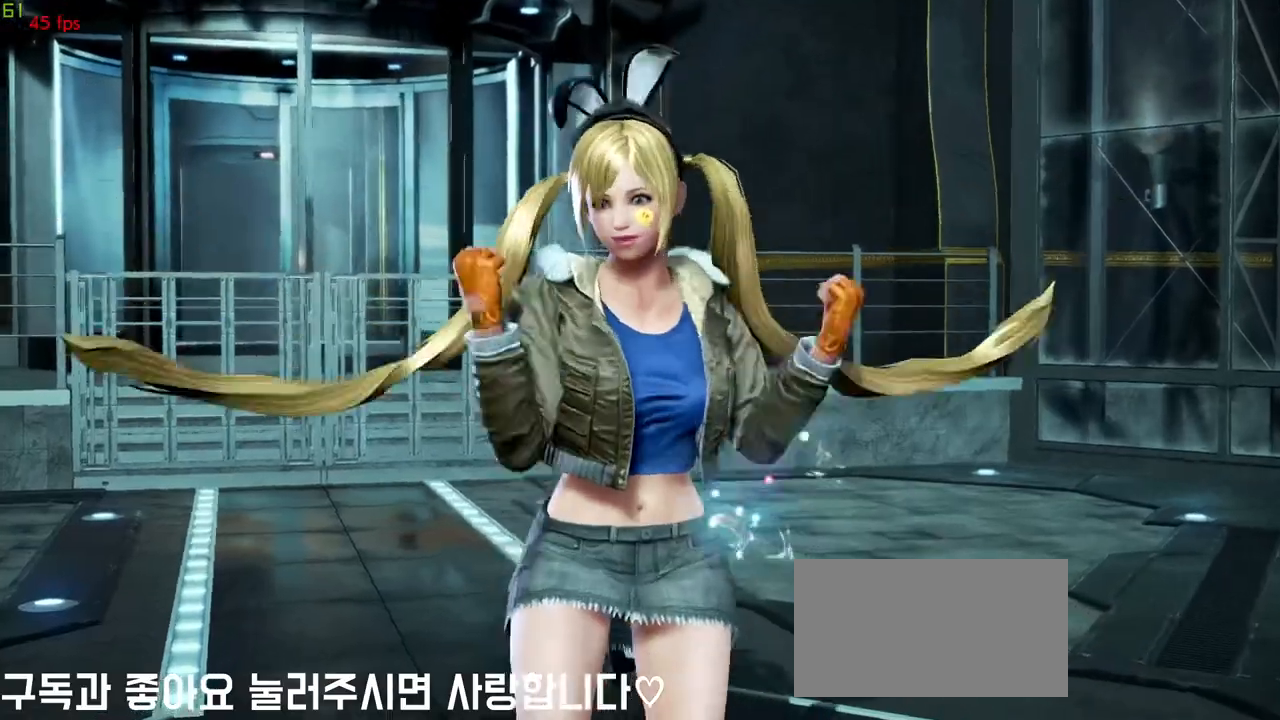
{"buttons": [], "left_stick": "center", "events": []}
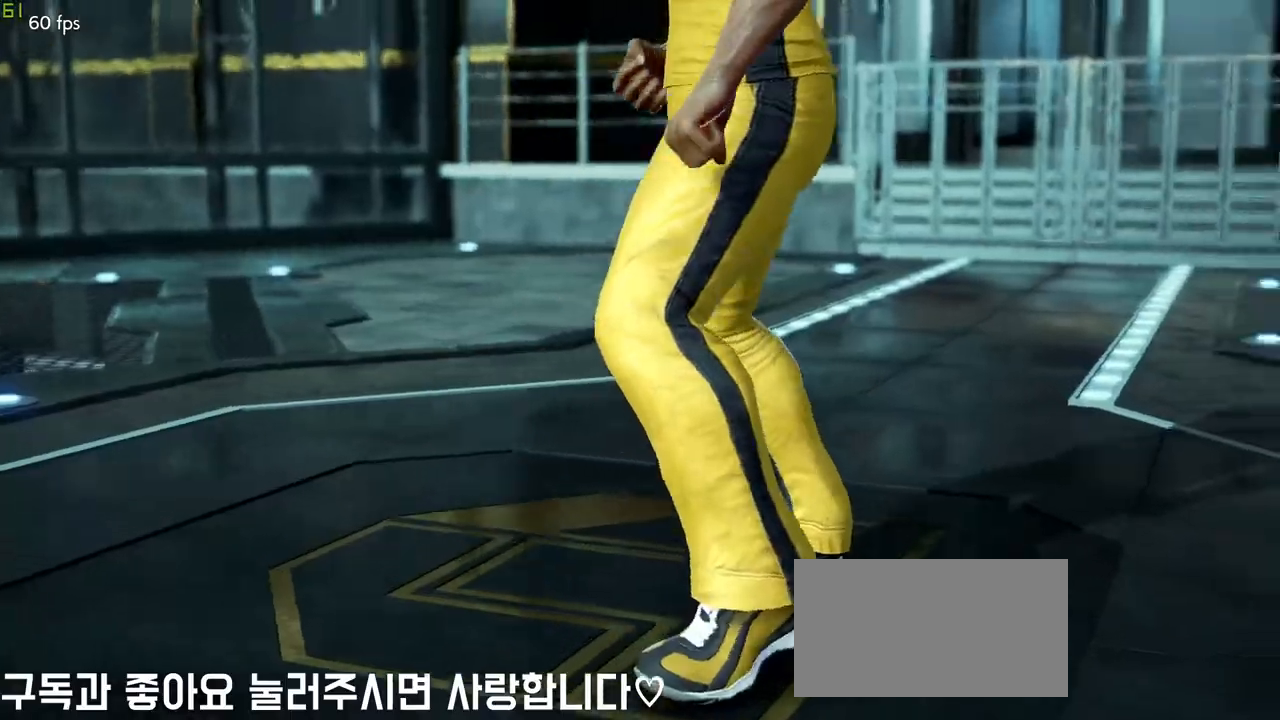
{"buttons": [], "left_stick": "center", "events": []}
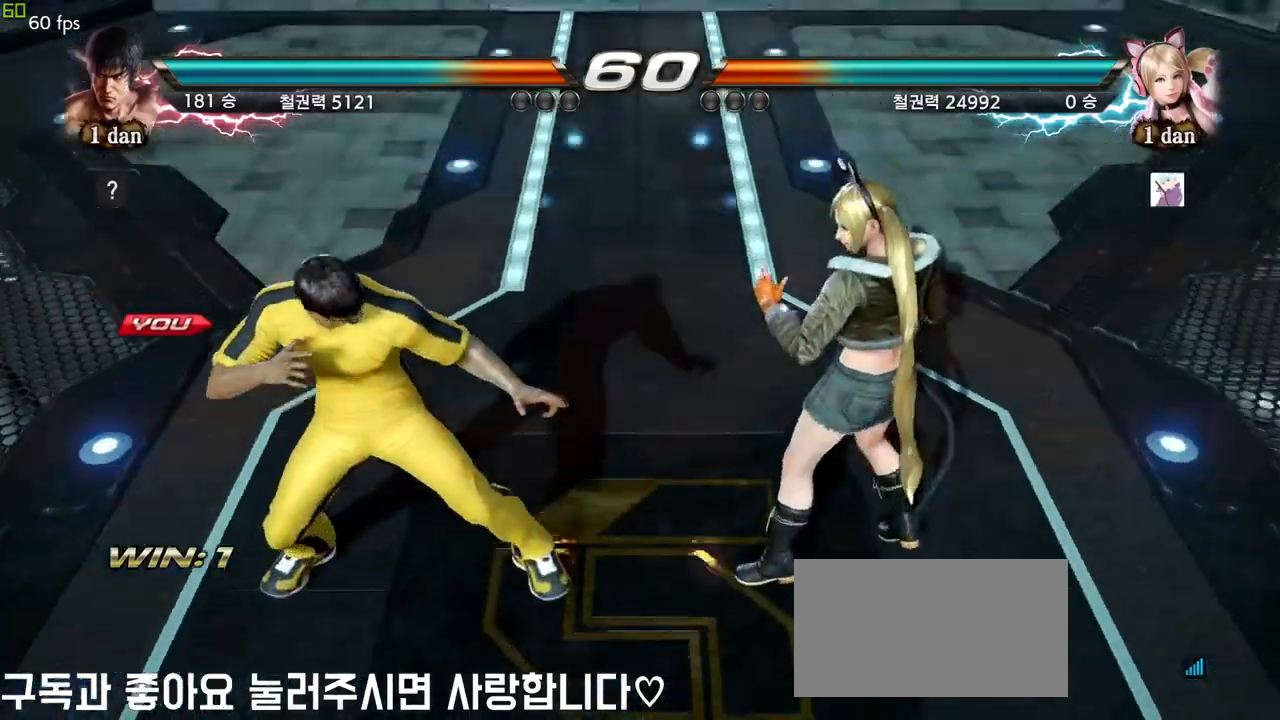
{"buttons": [], "left_stick": "right", "events": [[250, "left_stick", "right"], [333, "left_stick", "center"], [483, "left_stick", "right"]]}
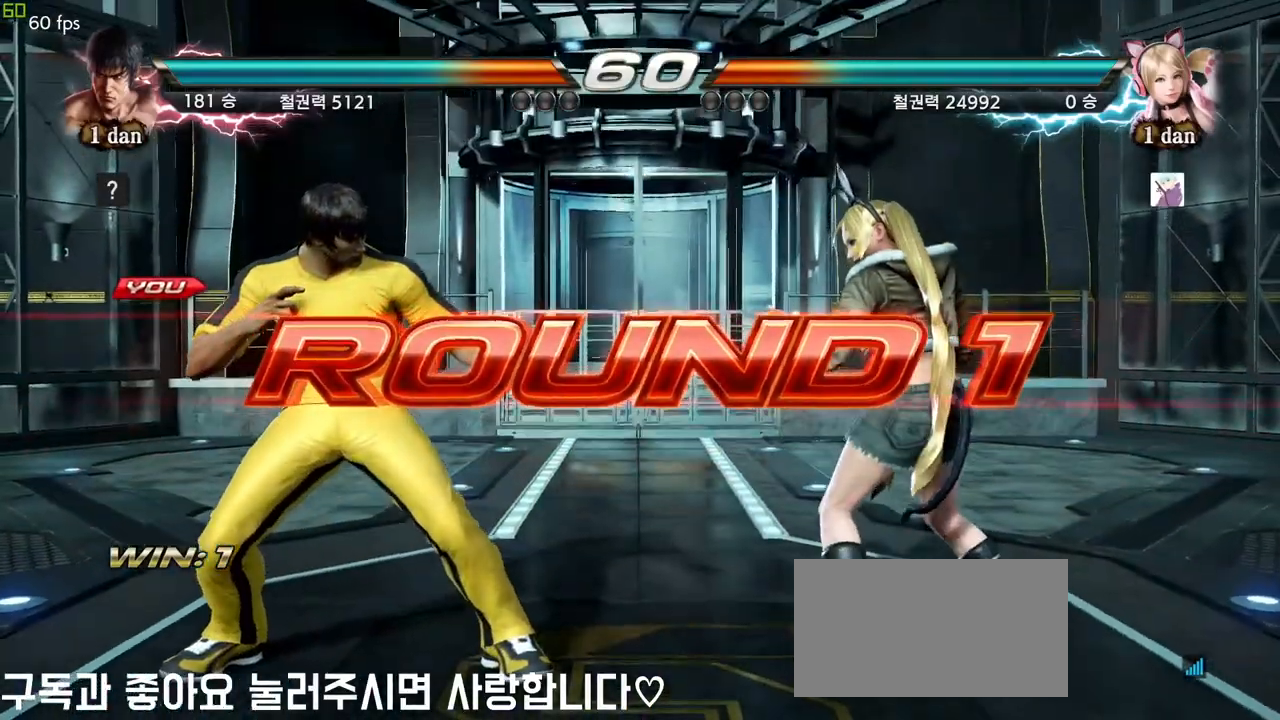
{"buttons": [], "left_stick": "right", "events": [[83, "left_stick", "down"], [250, "left_stick", "center"], [450, "left_stick", "right"]]}
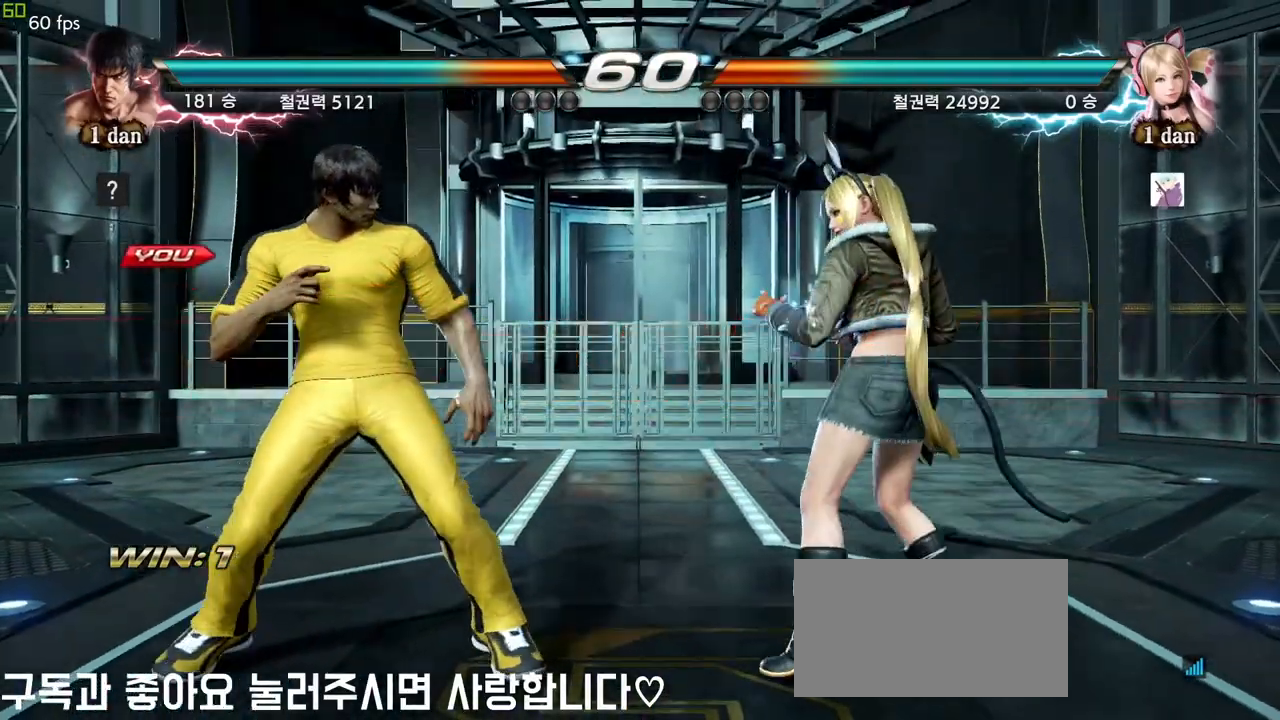
{"buttons": [], "left_stick": "center", "events": [[17, "left_stick", "center"], [133, "left_stick", "right"], [267, "left_stick", "down"], [433, "left_stick", "center"]]}
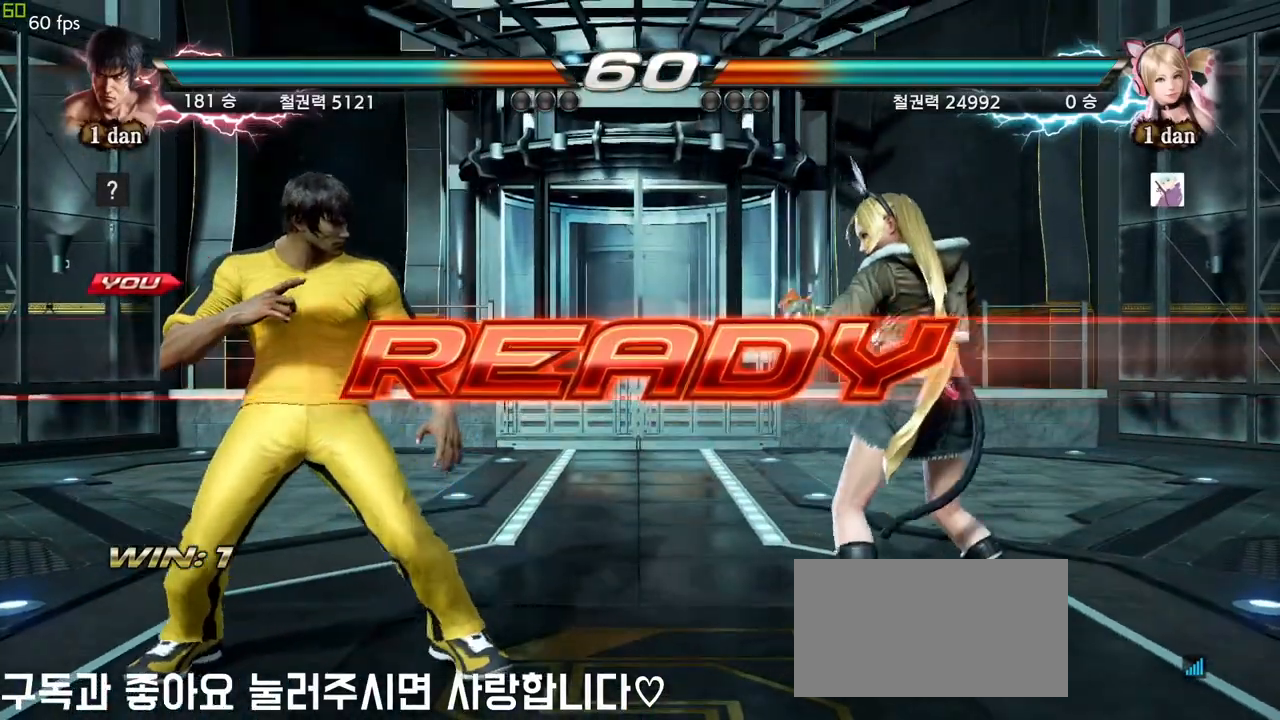
{"buttons": [], "left_stick": "center", "events": []}
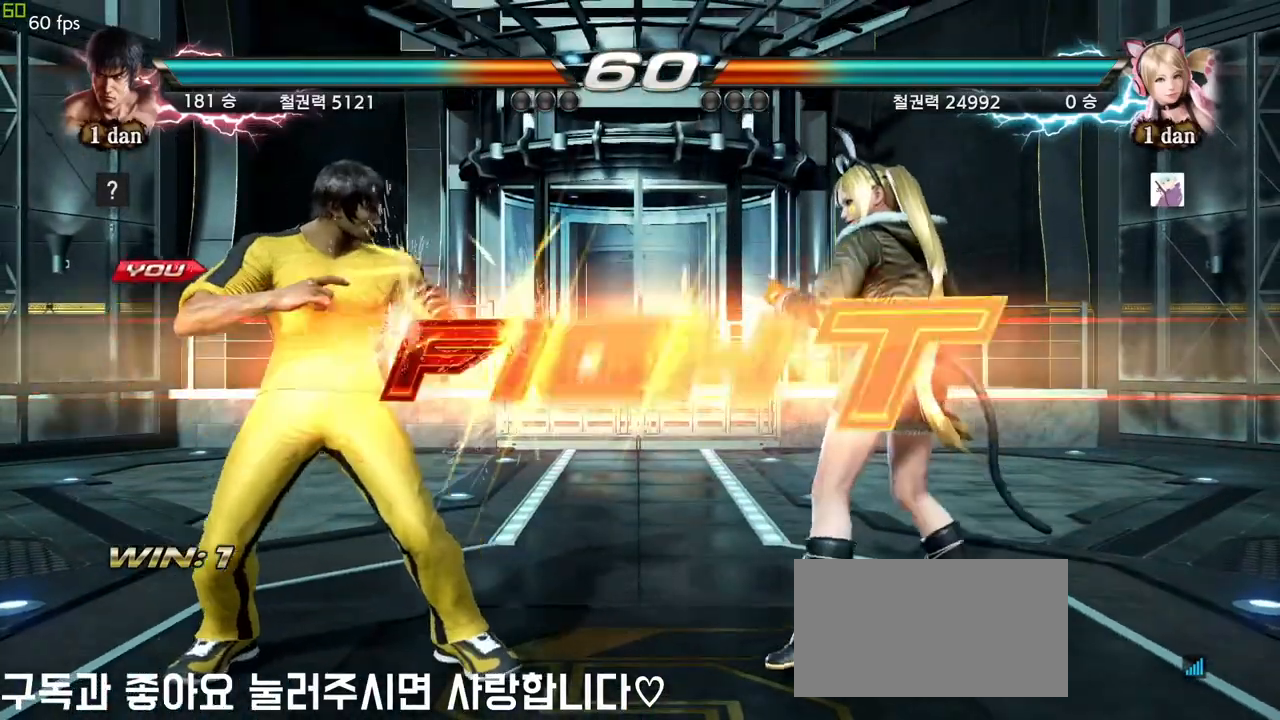
{"buttons": ["SQUARE"], "left_stick": "center", "events": [[433, "SQUARE", "down"]]}
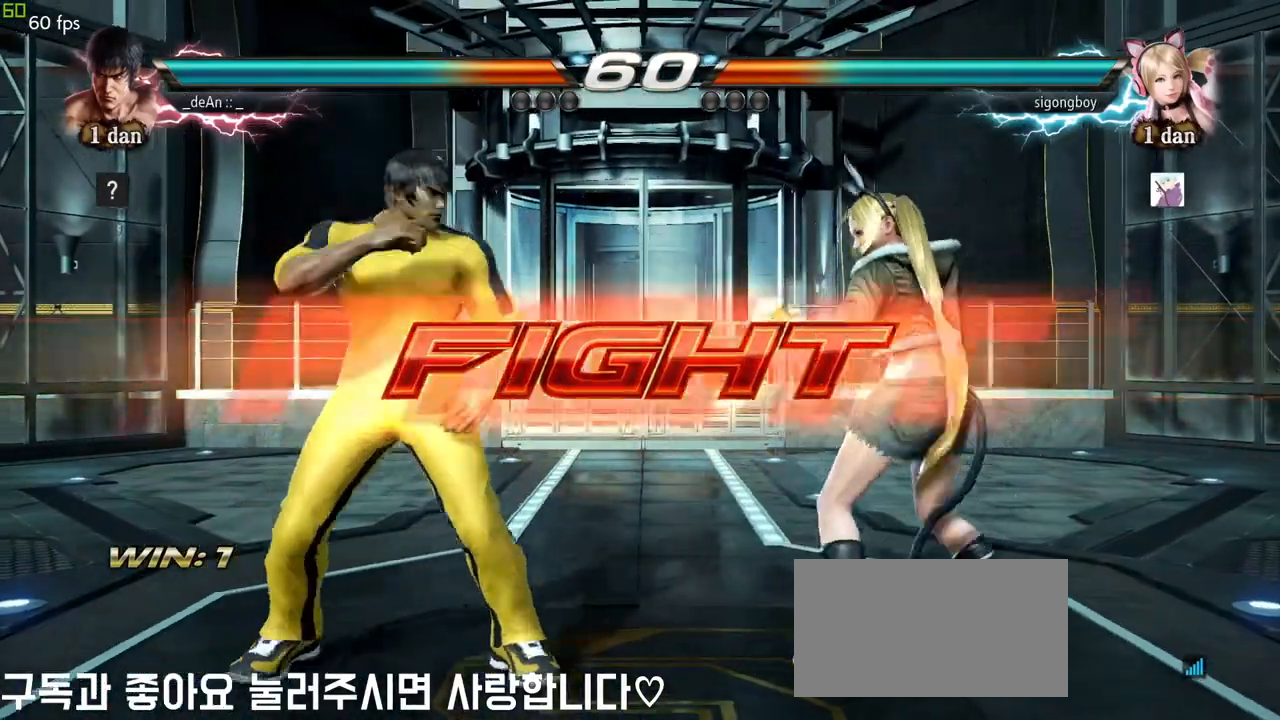
{"buttons": [], "left_stick": "left", "events": [[100, "SQUARE", "up"], [283, "left_stick", "left"], [367, "left_stick", "center"], [450, "left_stick", "left"]]}
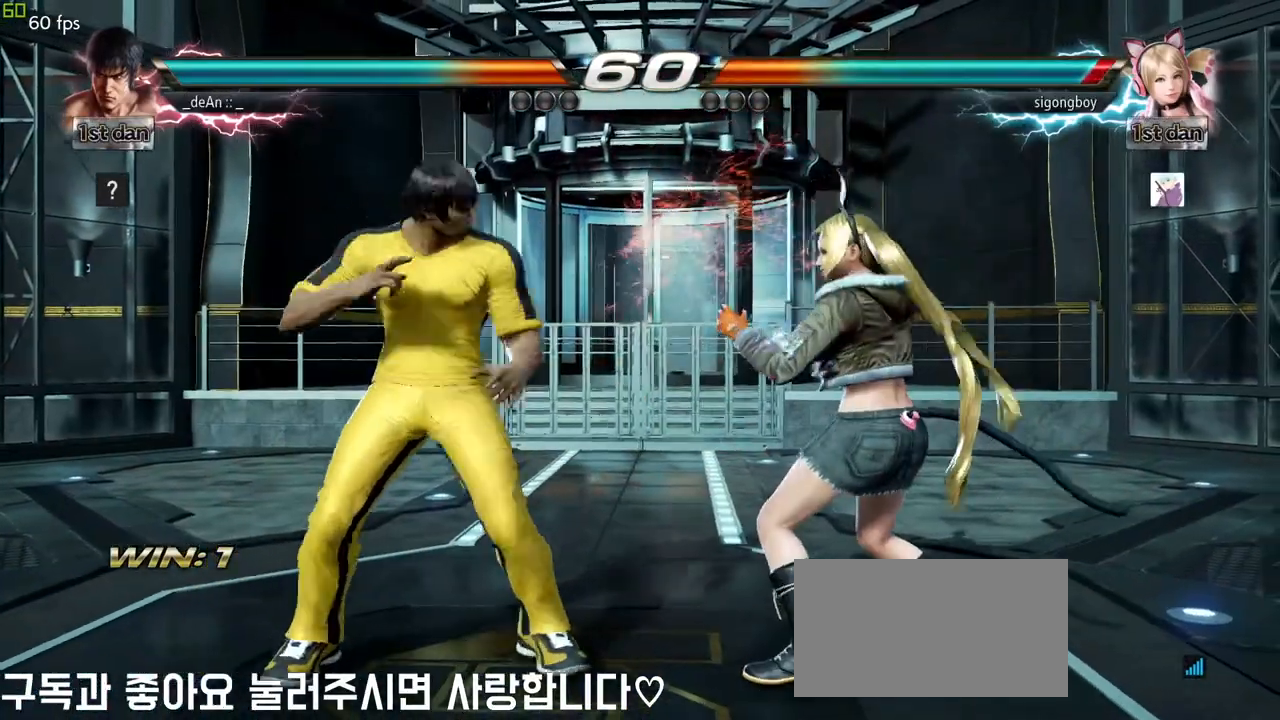
{"buttons": [], "left_stick": "center", "events": [[50, "left_stick", "center"], [150, "left_stick", "left"], [283, "left_stick", "center"], [417, "left_stick", "left"], [467, "left_stick", "center"]]}
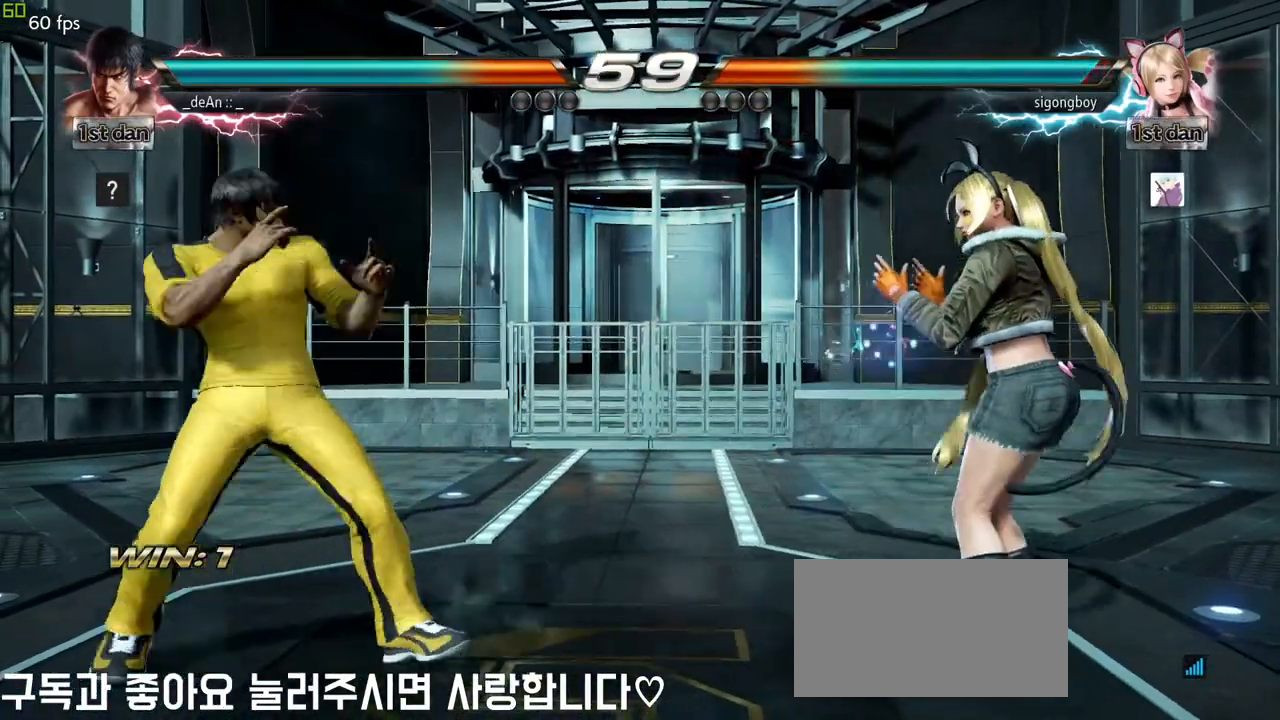
{"buttons": [], "left_stick": "center", "events": [[83, "left_stick", "down"], [150, "TRIANGLE", "down"], [217, "left_stick", "center"], [283, "CROSS", "down"], [317, "TRIANGLE", "up"], [400, "CROSS", "up"]]}
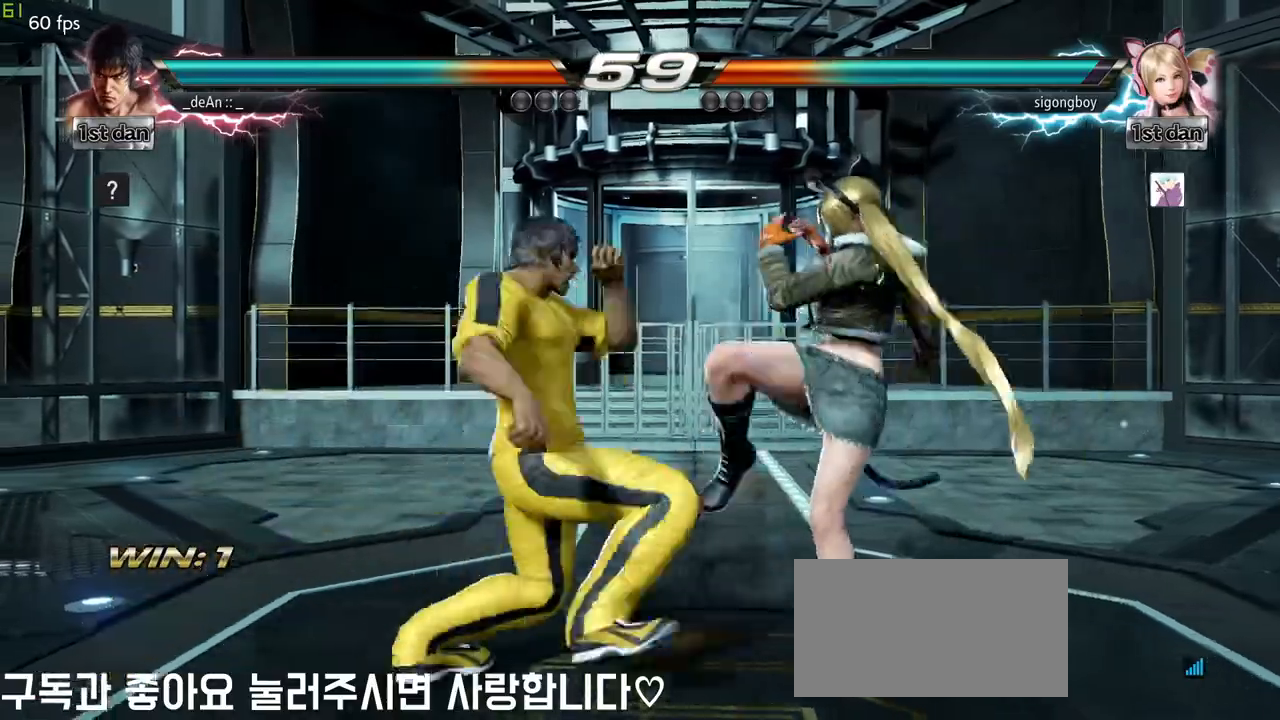
{"buttons": [], "left_stick": "center", "events": []}
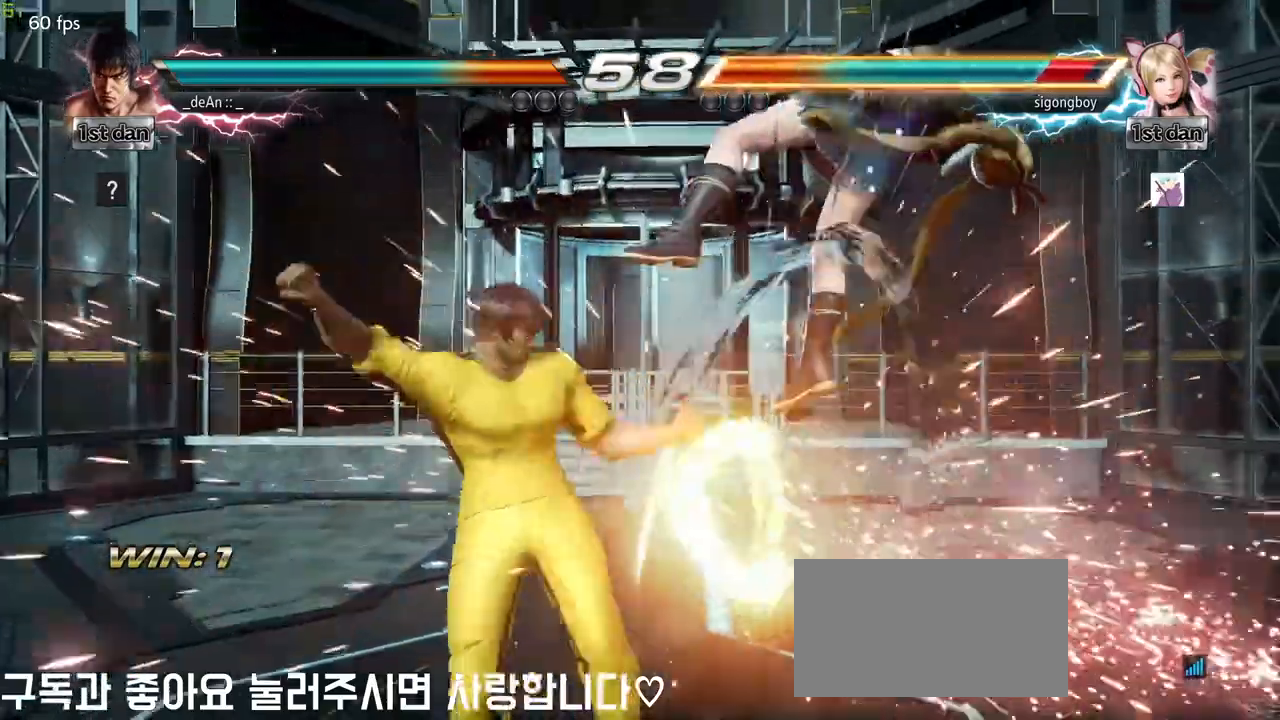
{"buttons": ["CROSS"], "left_stick": "center", "events": [[233, "CIRCLE", "down"], [267, "left_stick", "up"], [350, "CIRCLE", "up"], [383, "CROSS", "down"], [450, "left_stick", "center"]]}
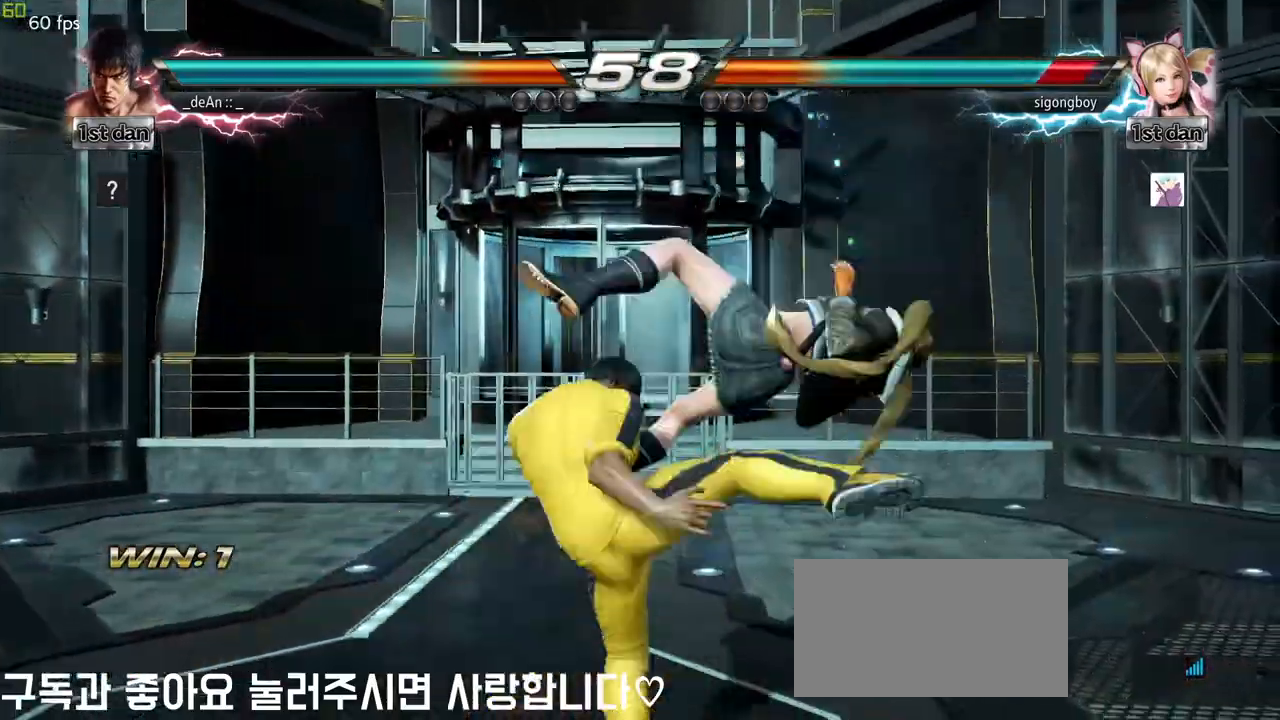
{"buttons": [], "left_stick": "left", "events": [[33, "CROSS", "up"], [333, "left_stick", "left"]]}
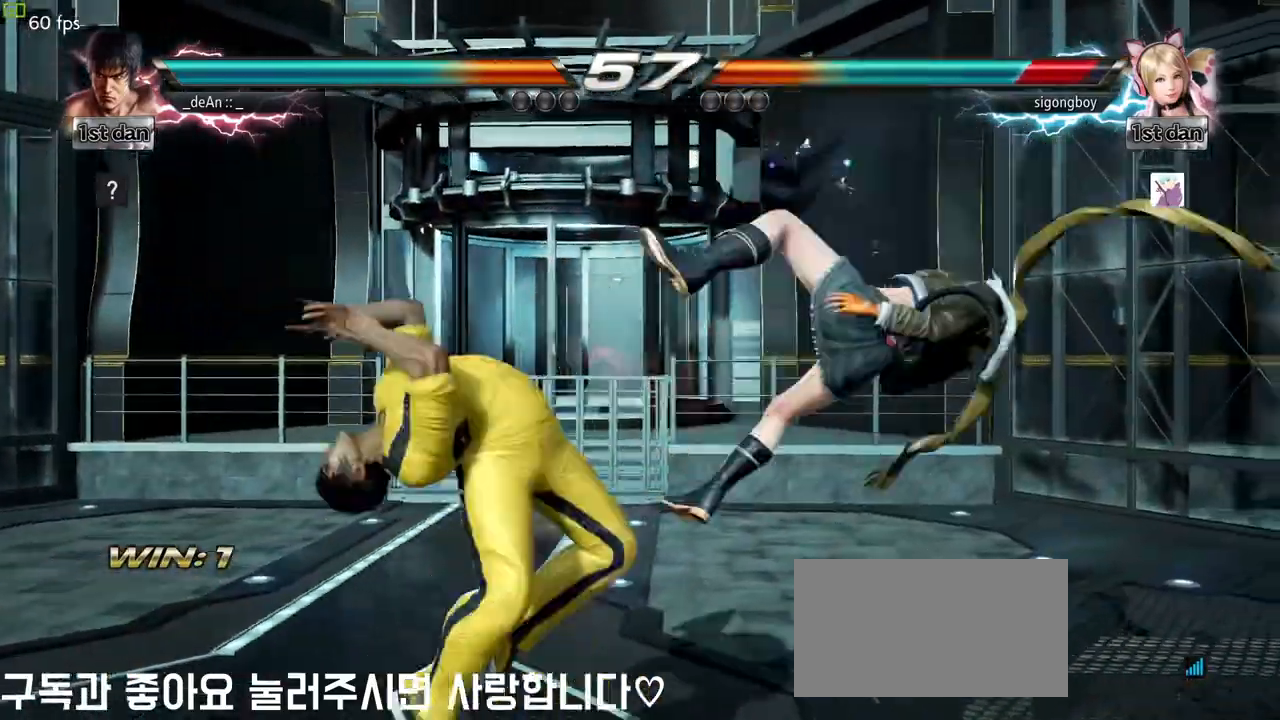
{"buttons": ["TRIANGLE"], "left_stick": "left", "events": [[367, "TRIANGLE", "down"]]}
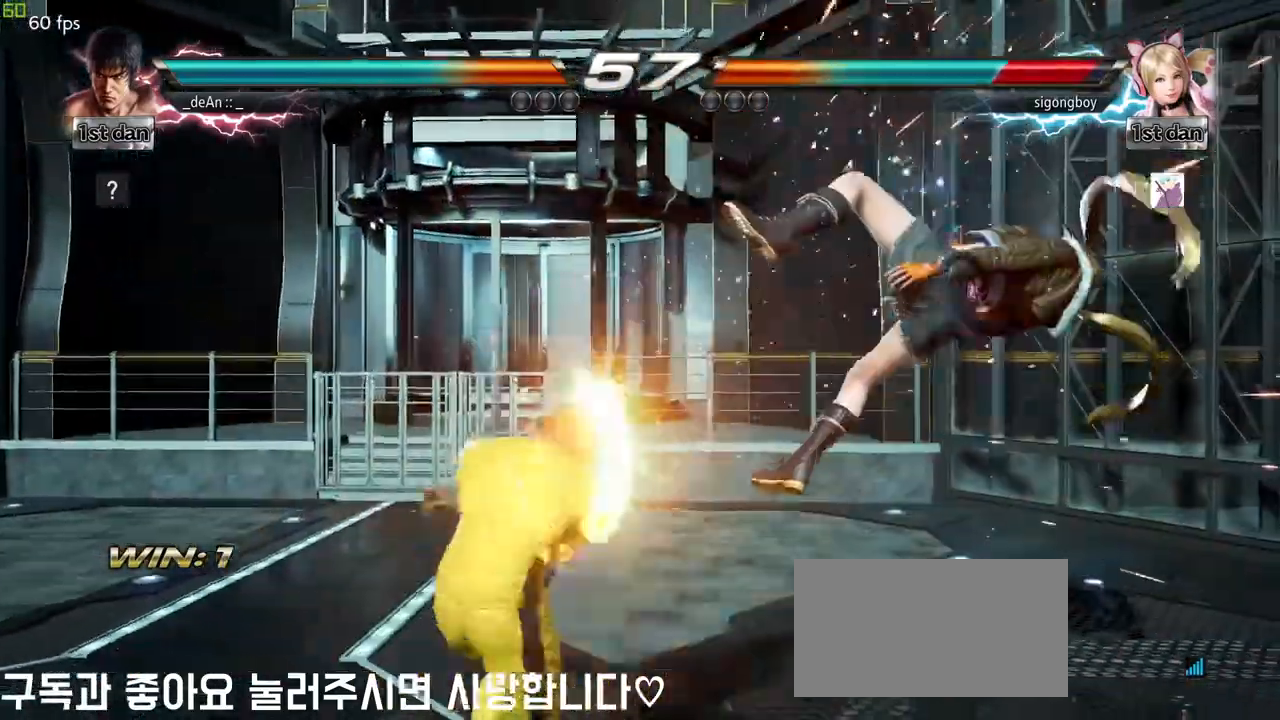
{"buttons": ["TRIANGLE"], "left_stick": "left", "events": [[17, "TRIANGLE", "up"], [483, "TRIANGLE", "down"]]}
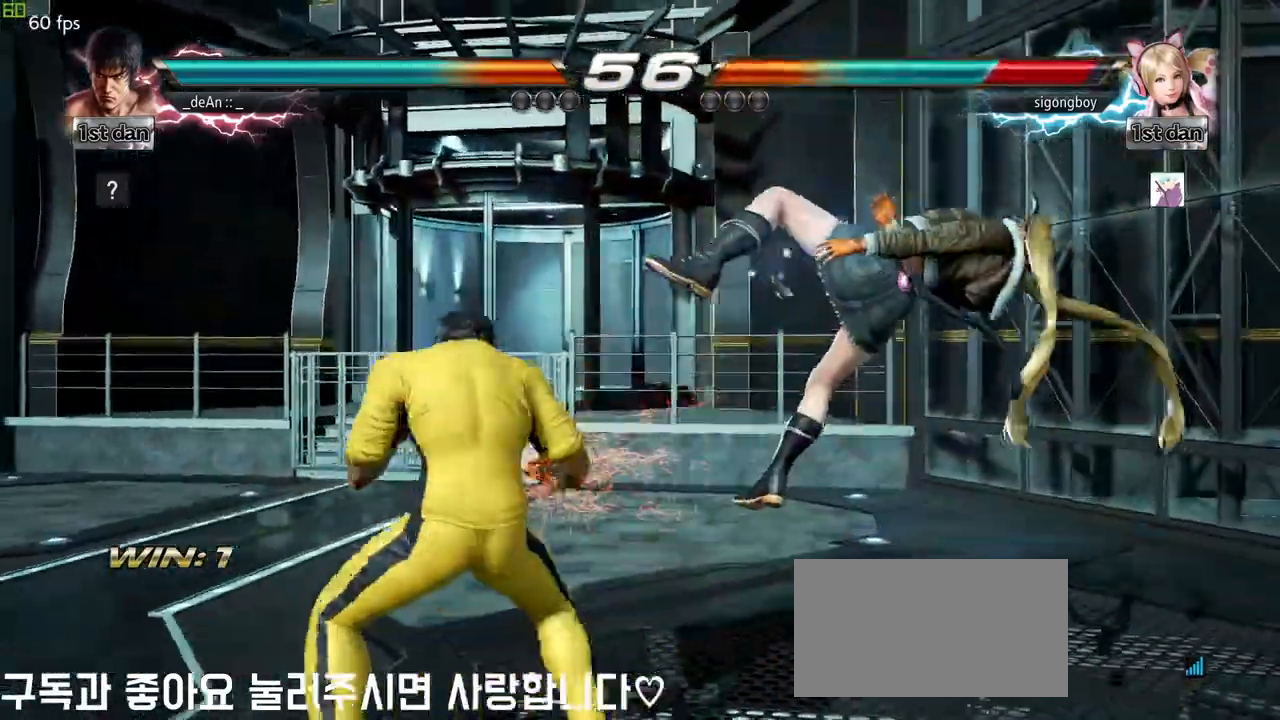
{"buttons": ["SQUARE"], "left_stick": "center", "events": [[133, "SQUARE", "down"], [183, "TRIANGLE", "up"], [267, "SQUARE", "up"], [300, "left_stick", "center"], [400, "SQUARE", "down"]]}
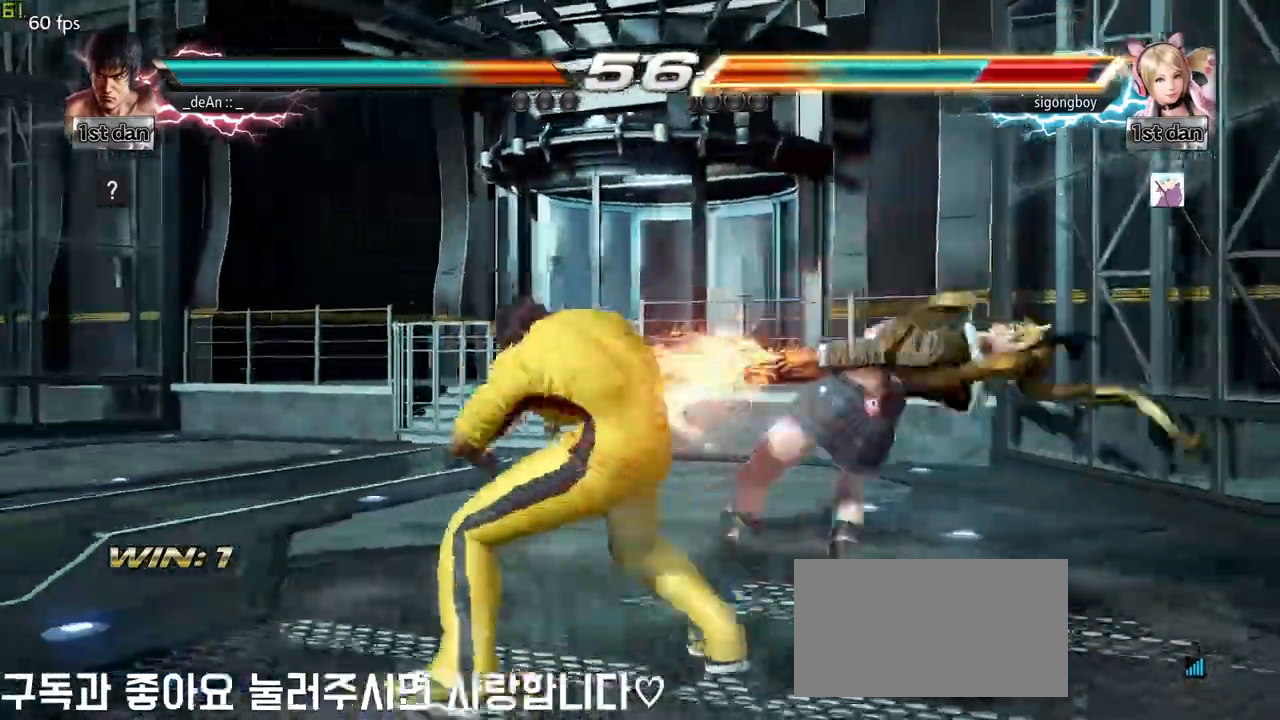
{"buttons": [], "left_stick": "center", "events": [[33, "SQUARE", "up"]]}
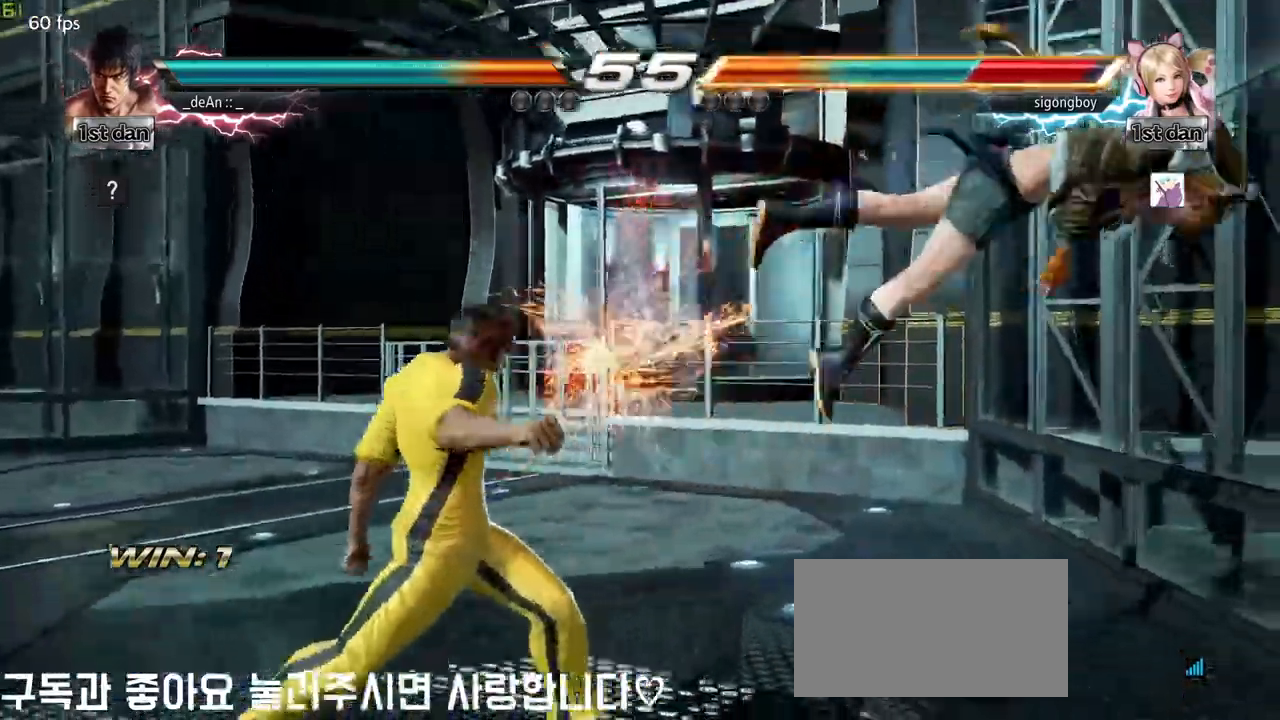
{"buttons": ["TRIANGLE"], "left_stick": "left", "events": [[33, "left_stick", "right"], [100, "left_stick", "center"], [200, "left_stick", "right"], [433, "left_stick", "left"], [467, "TRIANGLE", "down"]]}
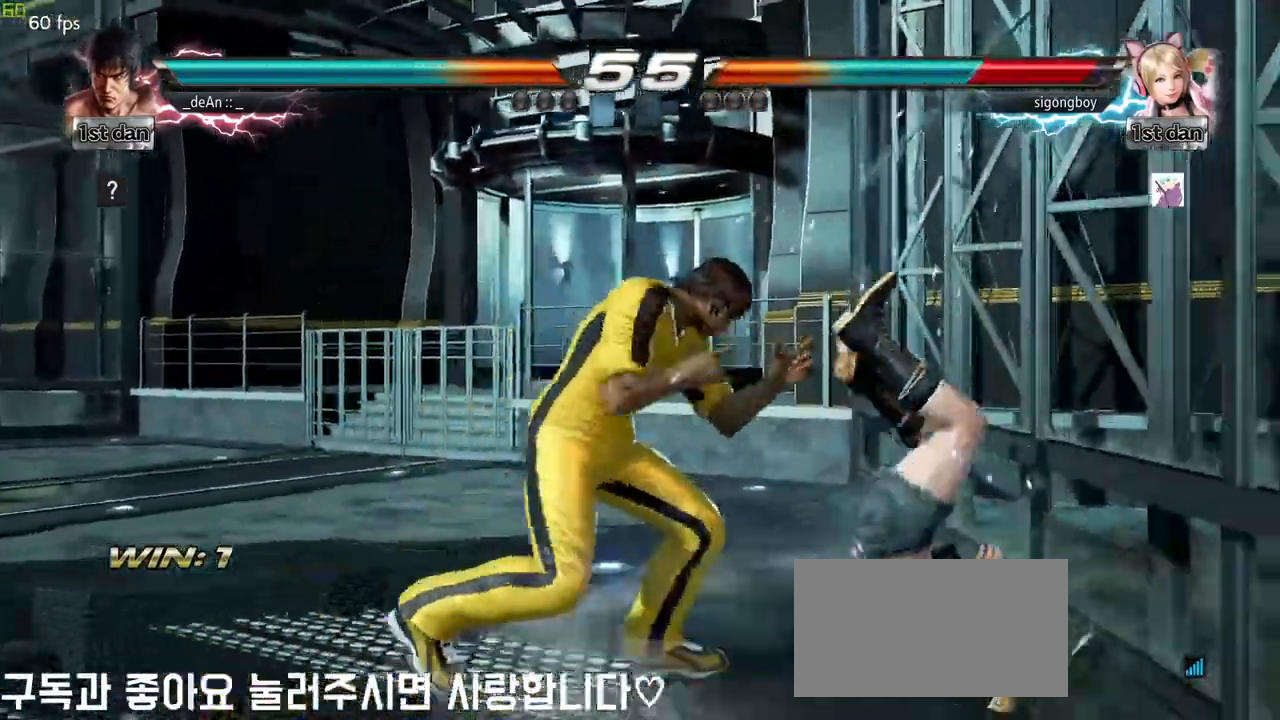
{"buttons": [], "left_stick": "center", "events": [[50, "SQUARE", "down"], [83, "TRIANGLE", "up"], [150, "SQUARE", "up"], [250, "SQUARE", "down"], [350, "left_stick", "center"], [367, "SQUARE", "up"], [417, "SQUARE", "down"], [500, "SQUARE", "up"]]}
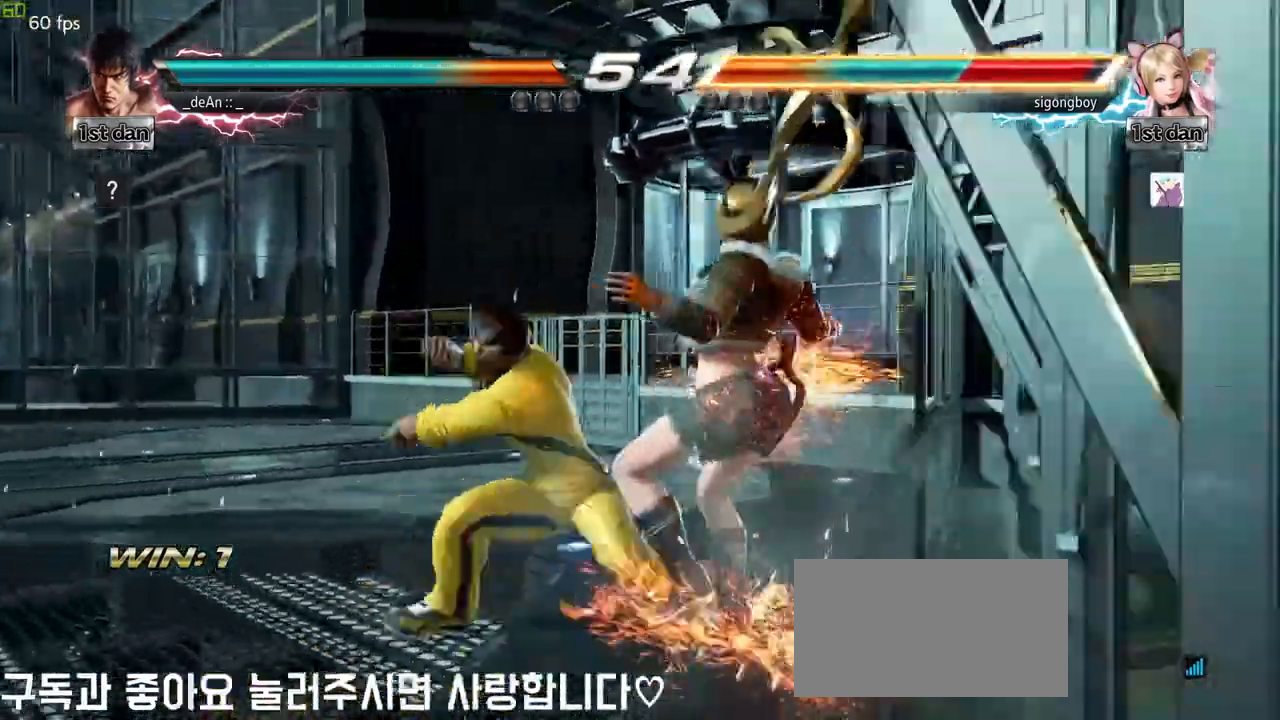
{"buttons": [], "left_stick": "center", "events": [[50, "SQUARE", "down"], [200, "SQUARE", "up"]]}
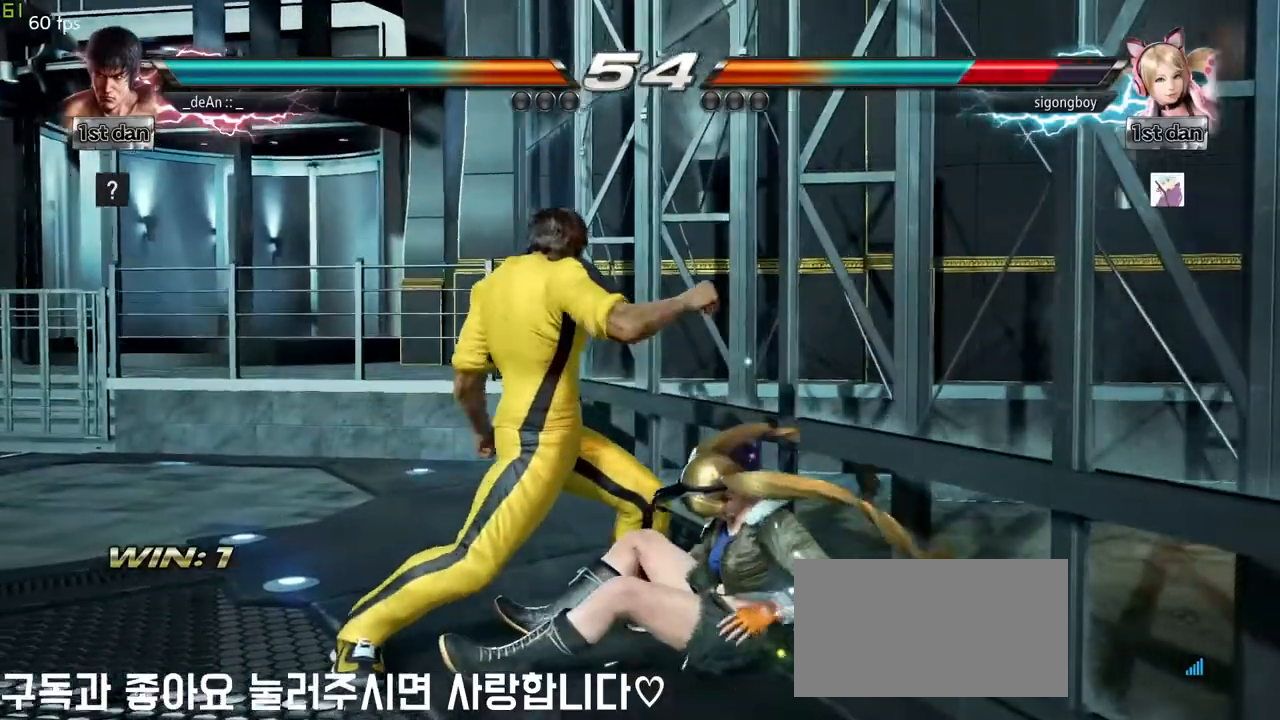
{"buttons": [], "left_stick": "center", "events": [[50, "left_stick", "up"], [133, "left_stick", "center"], [200, "left_stick", "down-right"], [233, "CROSS", "down"], [333, "CROSS", "up"], [400, "CROSS", "down"], [450, "left_stick", "center"], [483, "CROSS", "up"]]}